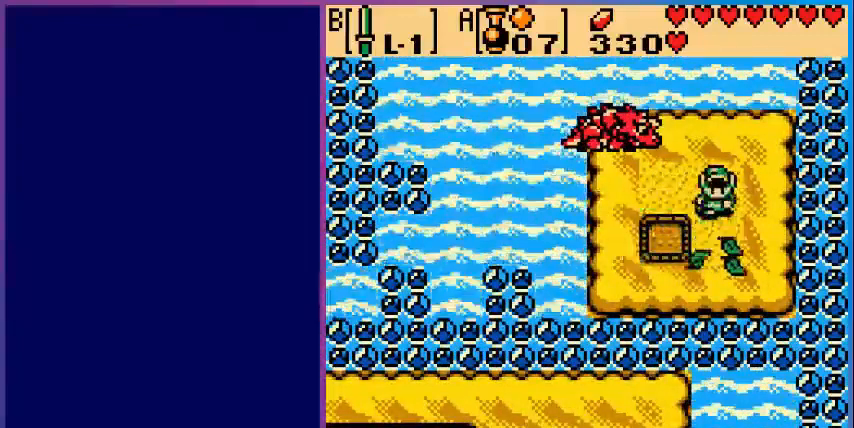
Gameplay with a controller (Nintendo layout); each line is a JSON object with the inputs held at the frame after it. "events" lists button and stick changes between this image and that frame as [ms after this image, input, new state], when the widget could be followed in between. Not read: L3 R3.
{"buttons": ["DPAD_UP"], "events": [[40, "DPAD_LEFT", "down"], [440, "DPAD_UP", "down"], [520, "DPAD_LEFT", "up"]]}
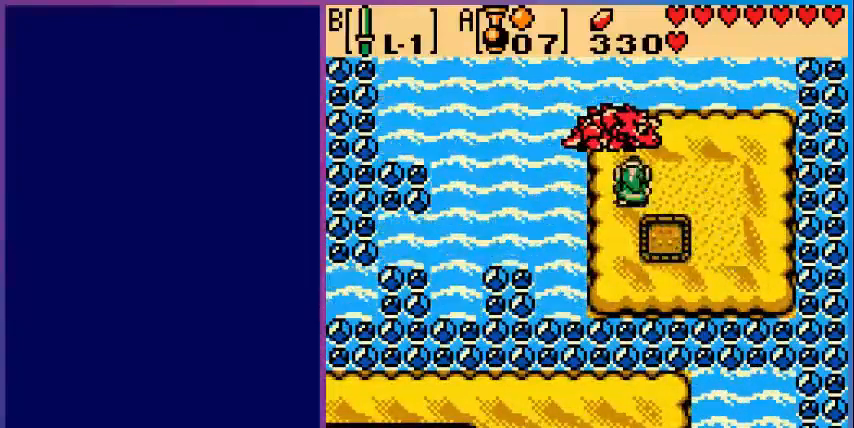
{"buttons": [], "events": [[240, "DPAD_UP", "up"]]}
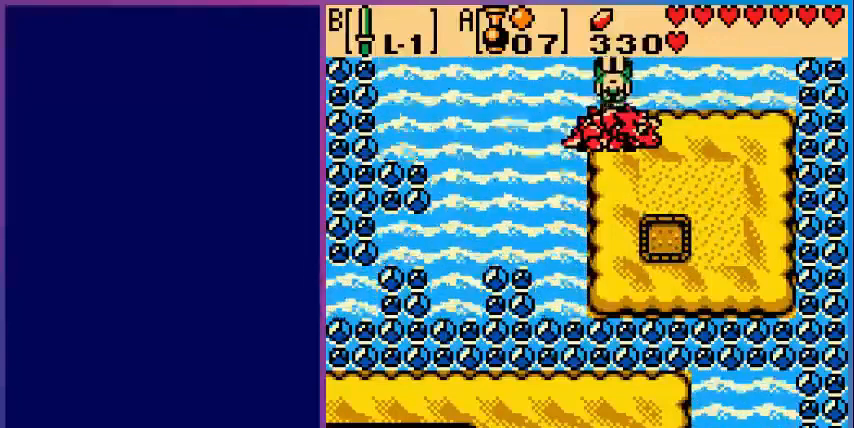
{"buttons": ["DPAD_UP", "DPAD_LEFT"], "events": [[360, "DPAD_UP", "down"], [520, "DPAD_LEFT", "down"]]}
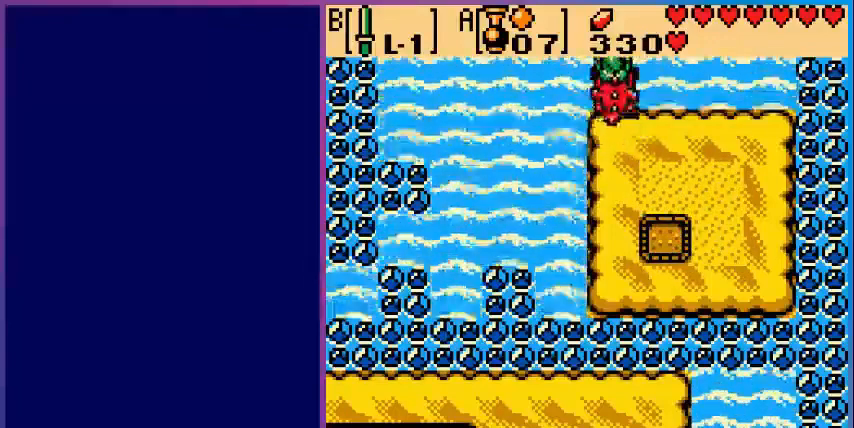
{"buttons": ["DPAD_UP"], "events": [[480, "DPAD_LEFT", "up"]]}
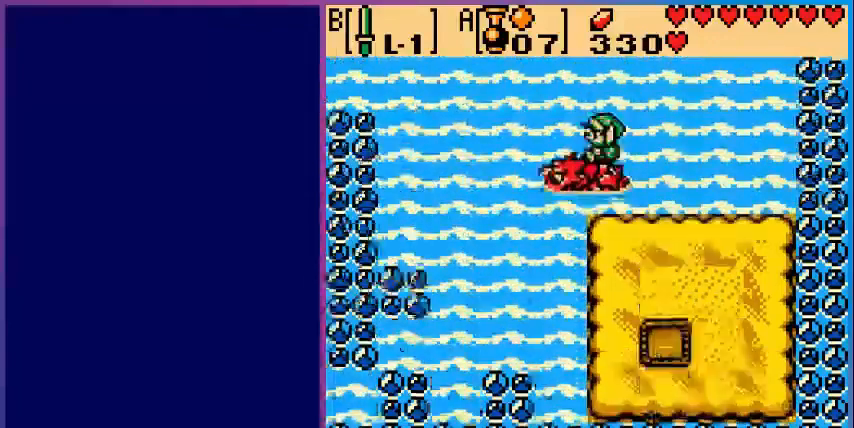
{"buttons": ["DPAD_LEFT"]}
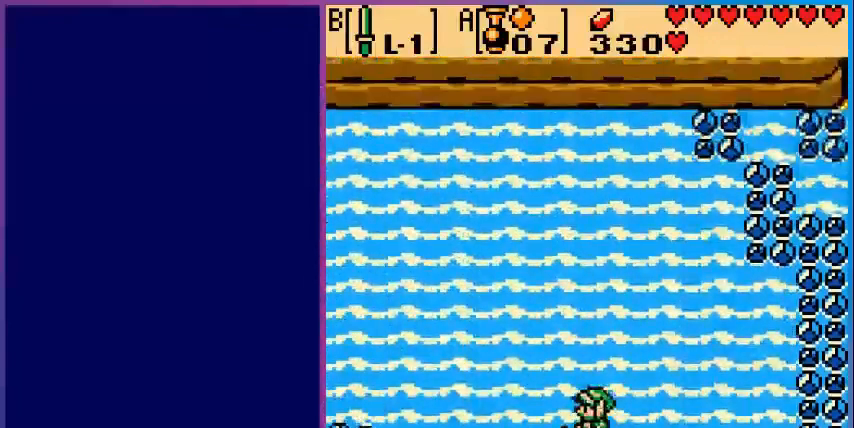
{"buttons": ["DPAD_UP", "DPAD_LEFT"], "events": [[80, "DPAD_UP", "down"]]}
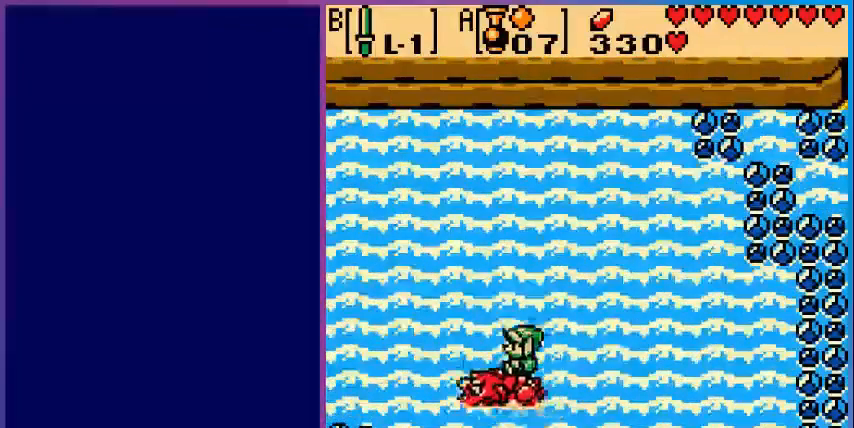
{"buttons": ["DPAD_LEFT"], "events": [[80, "DPAD_UP", "up"]]}
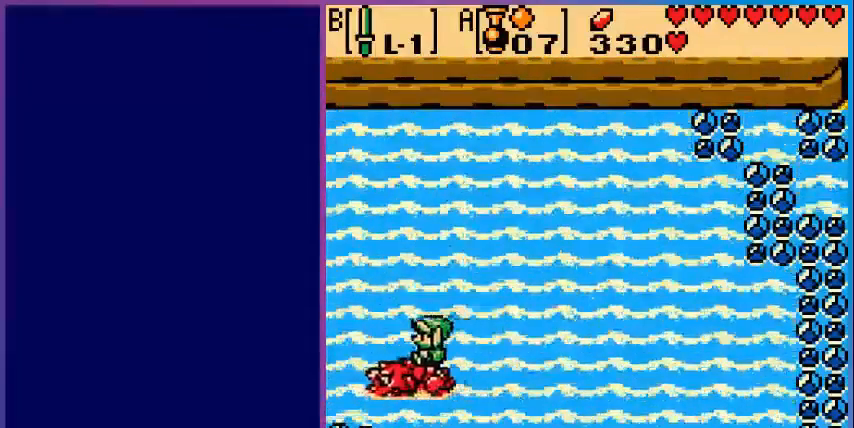
{"buttons": ["DPAD_LEFT"], "events": []}
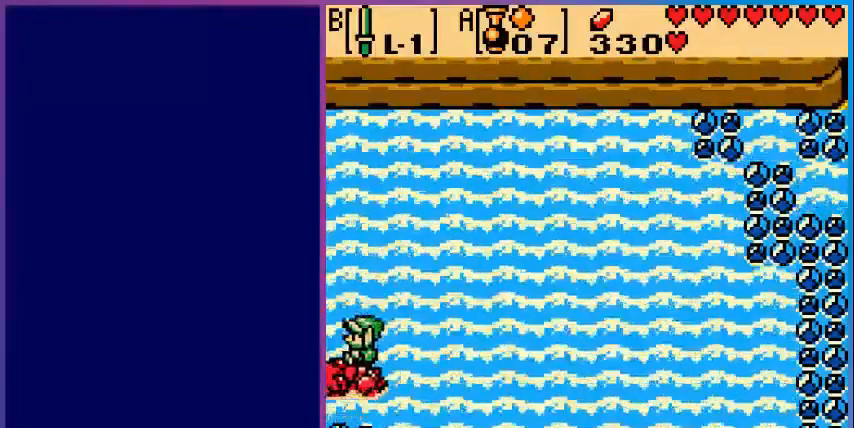
{"buttons": [], "events": [[200, "DPAD_LEFT", "up"]]}
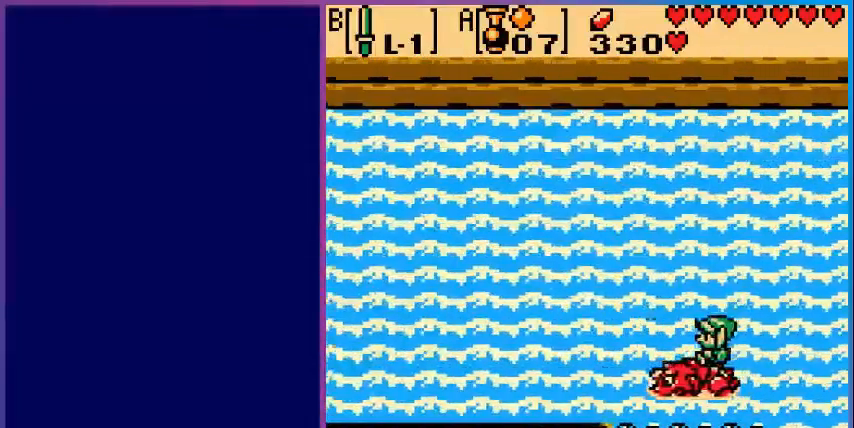
{"buttons": ["DPAD_LEFT"], "events": [[40, "DPAD_LEFT", "down"]]}
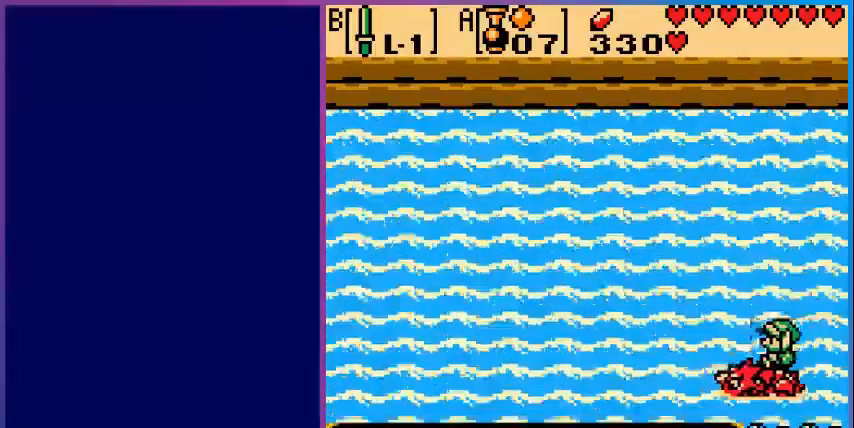
{"buttons": ["DPAD_LEFT"], "events": []}
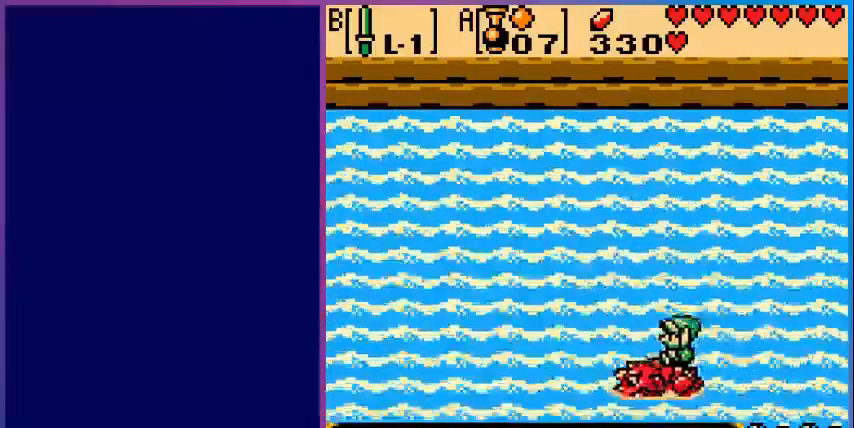
{"buttons": ["DPAD_LEFT"], "events": []}
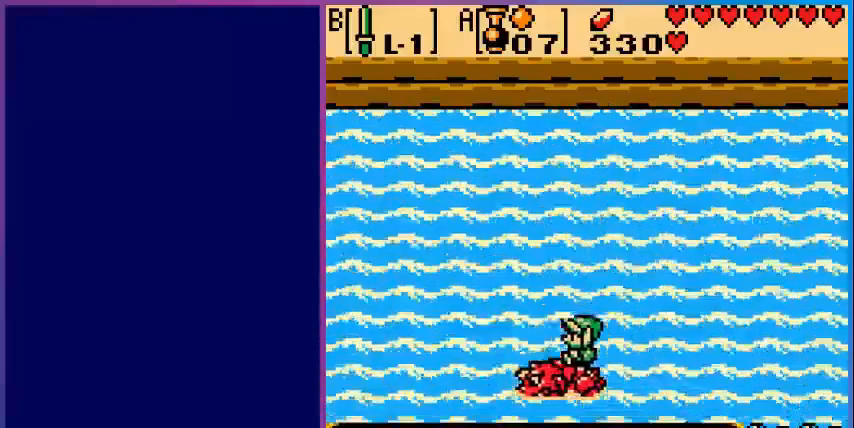
{"buttons": ["DPAD_LEFT"], "events": []}
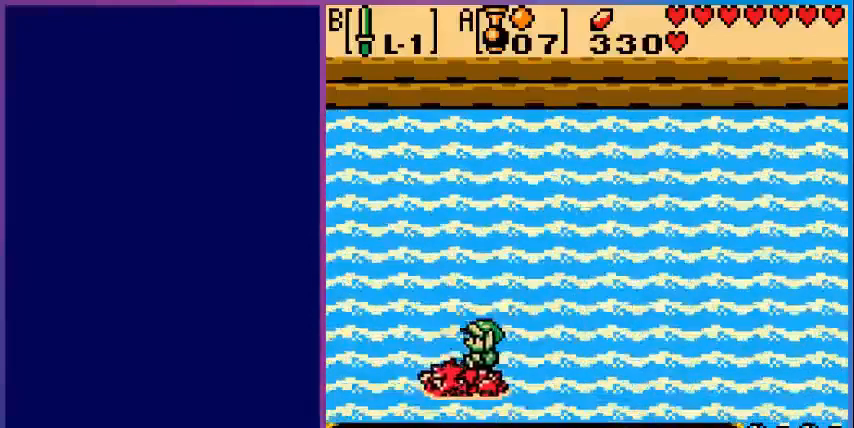
{"buttons": ["DPAD_LEFT"], "events": []}
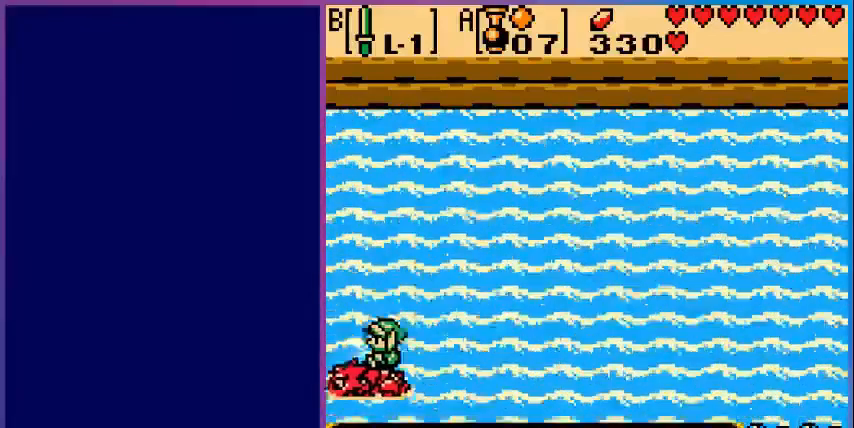
{"buttons": ["DPAD_LEFT"], "events": []}
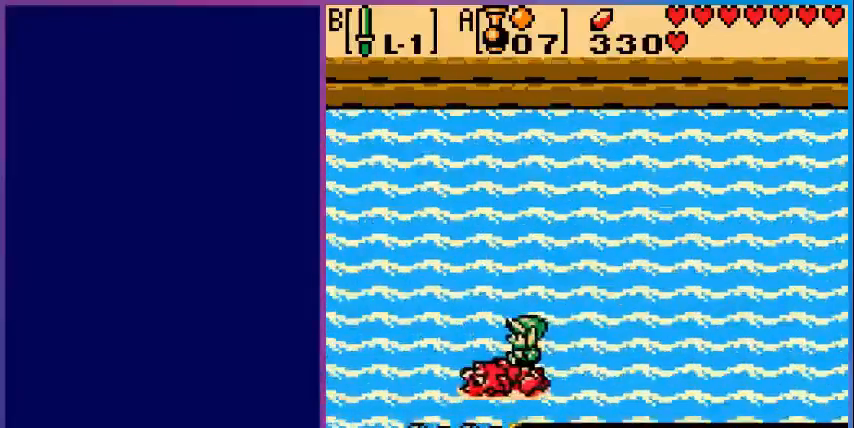
{"buttons": ["DPAD_LEFT"], "events": [[40, "DPAD_LEFT", "up"], [280, "DPAD_LEFT", "down"]]}
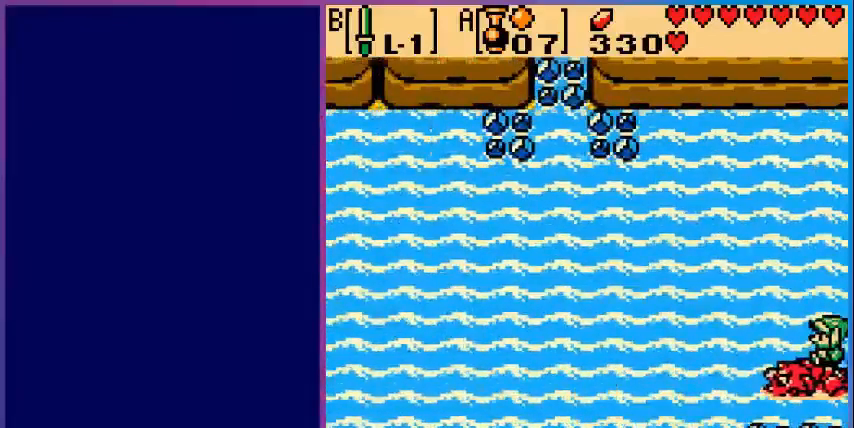
{"buttons": ["DPAD_LEFT"], "events": []}
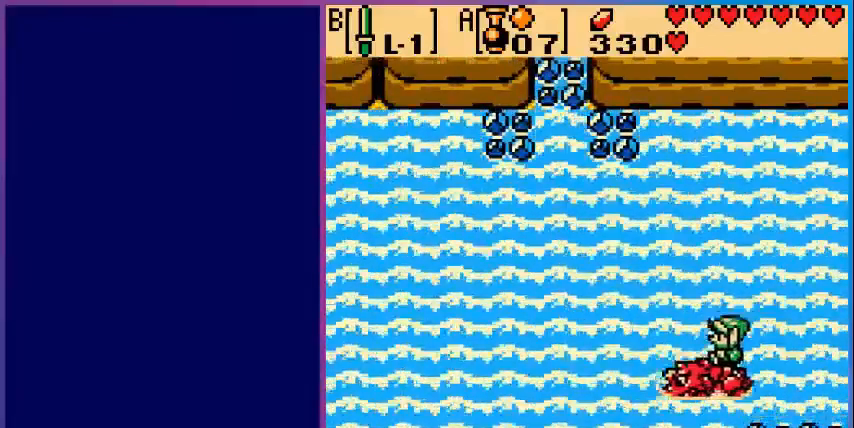
{"buttons": ["DPAD_LEFT"], "events": []}
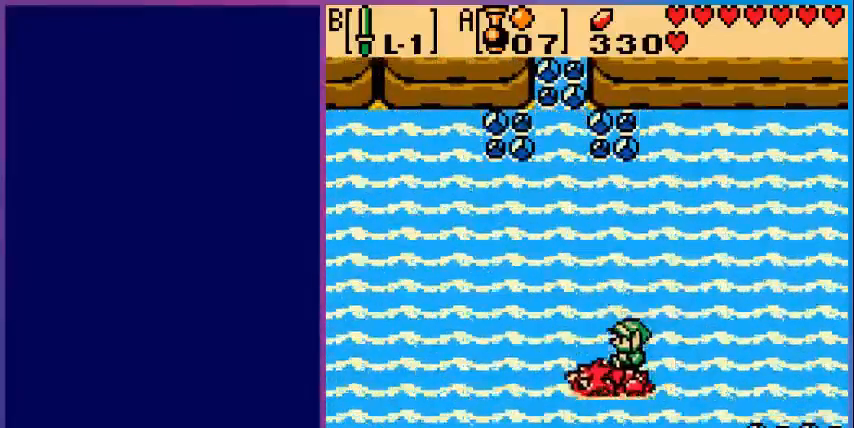
{"buttons": ["DPAD_LEFT"], "events": []}
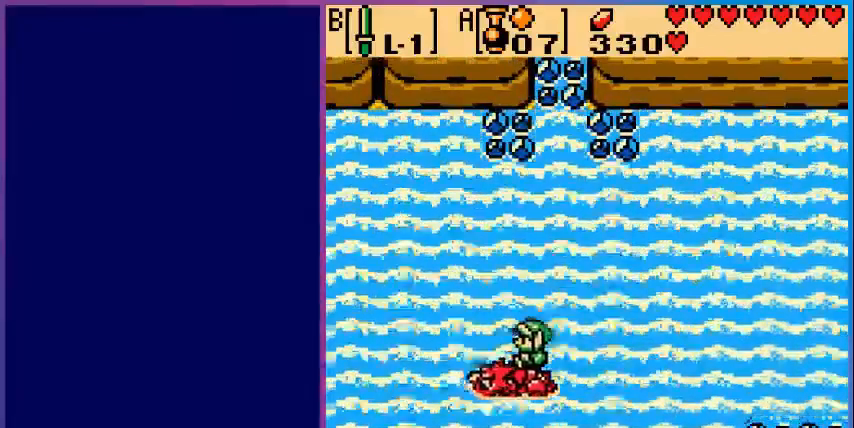
{"buttons": ["DPAD_LEFT"], "events": []}
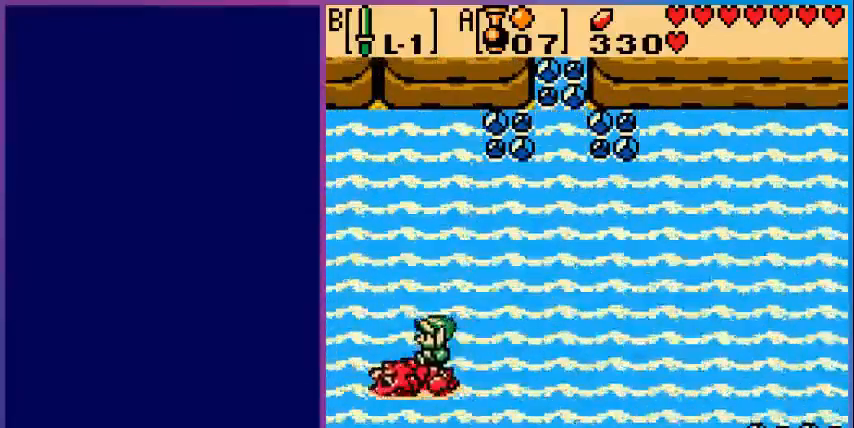
{"buttons": ["DPAD_LEFT"], "events": []}
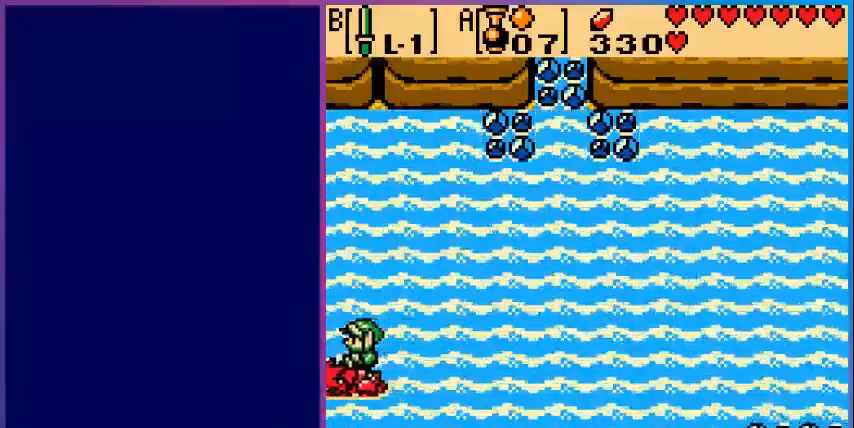
{"buttons": ["DPAD_LEFT"], "events": [[240, "DPAD_LEFT", "up"], [480, "DPAD_LEFT", "down"]]}
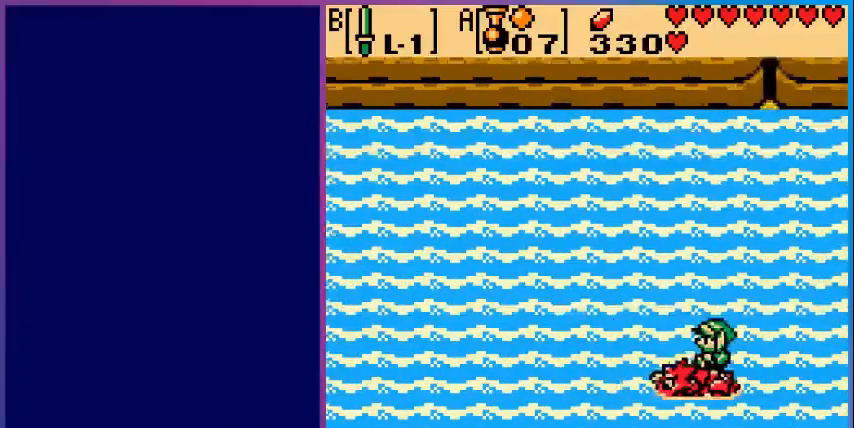
{"buttons": ["DPAD_LEFT"], "events": []}
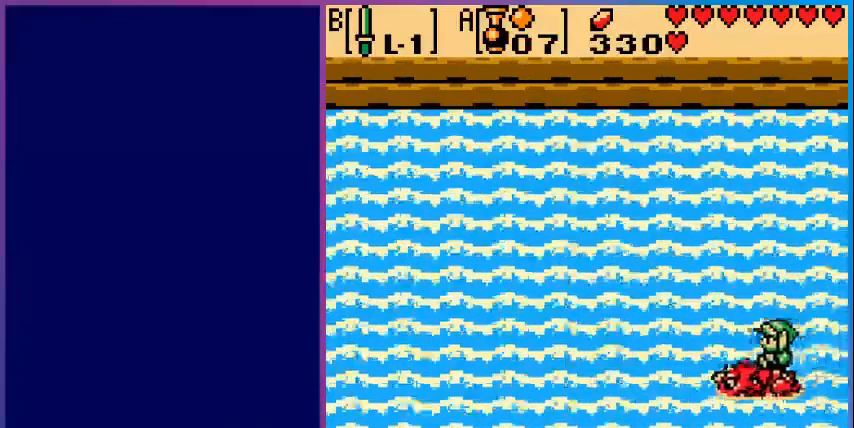
{"buttons": ["DPAD_LEFT"], "events": []}
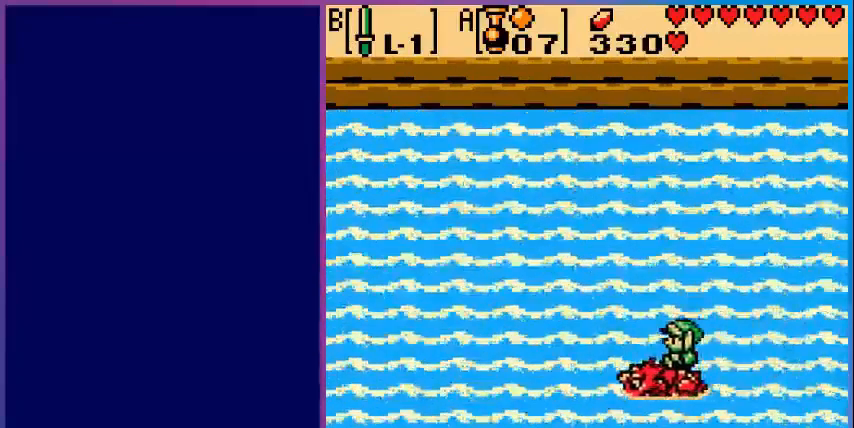
{"buttons": ["DPAD_LEFT"], "events": []}
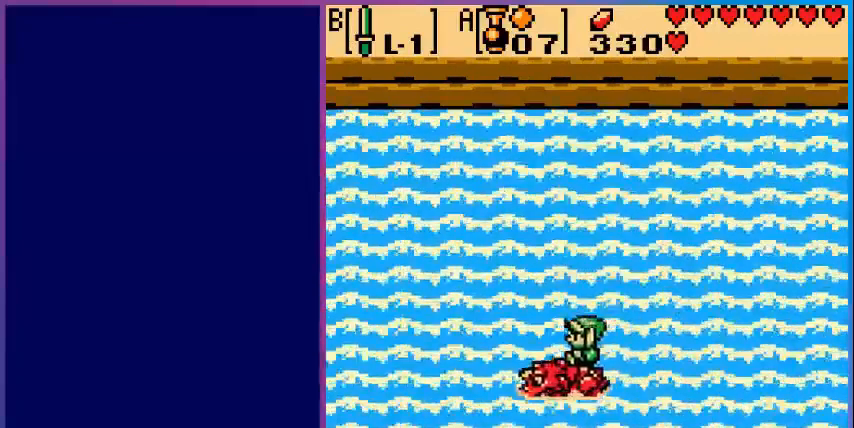
{"buttons": ["DPAD_LEFT"], "events": []}
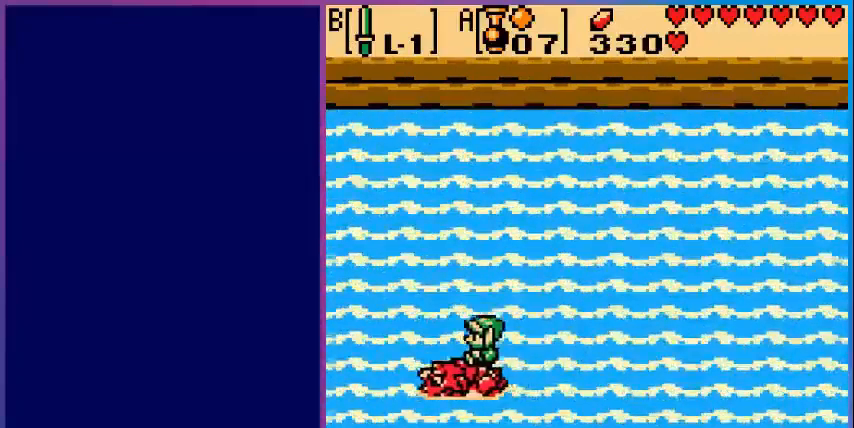
{"buttons": ["DPAD_LEFT"], "events": []}
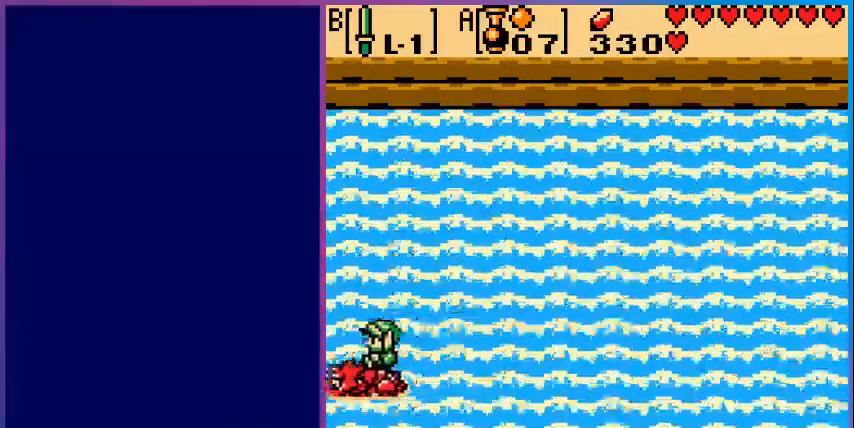
{"buttons": [], "events": [[480, "DPAD_LEFT", "up"]]}
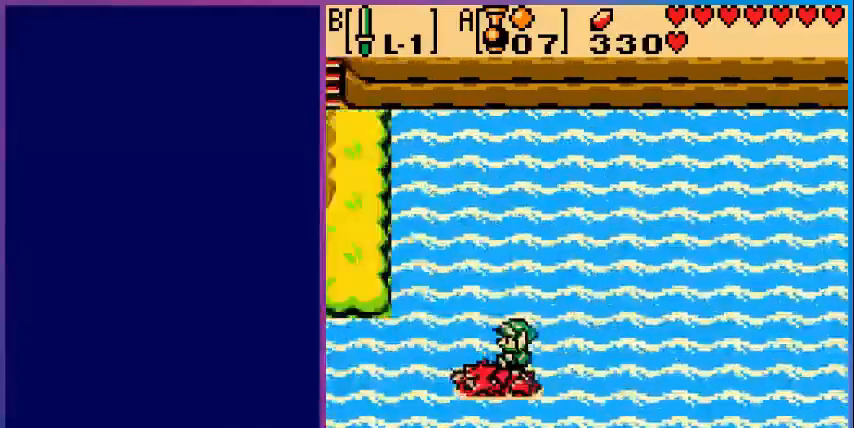
{"buttons": ["DPAD_LEFT"], "events": [[360, "DPAD_LEFT", "down"]]}
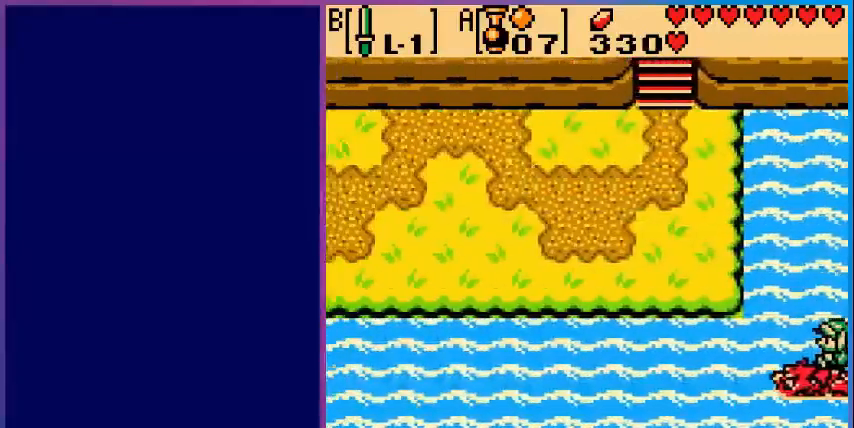
{"buttons": ["DPAD_UP", "DPAD_LEFT"], "events": [[120, "DPAD_UP", "down"]]}